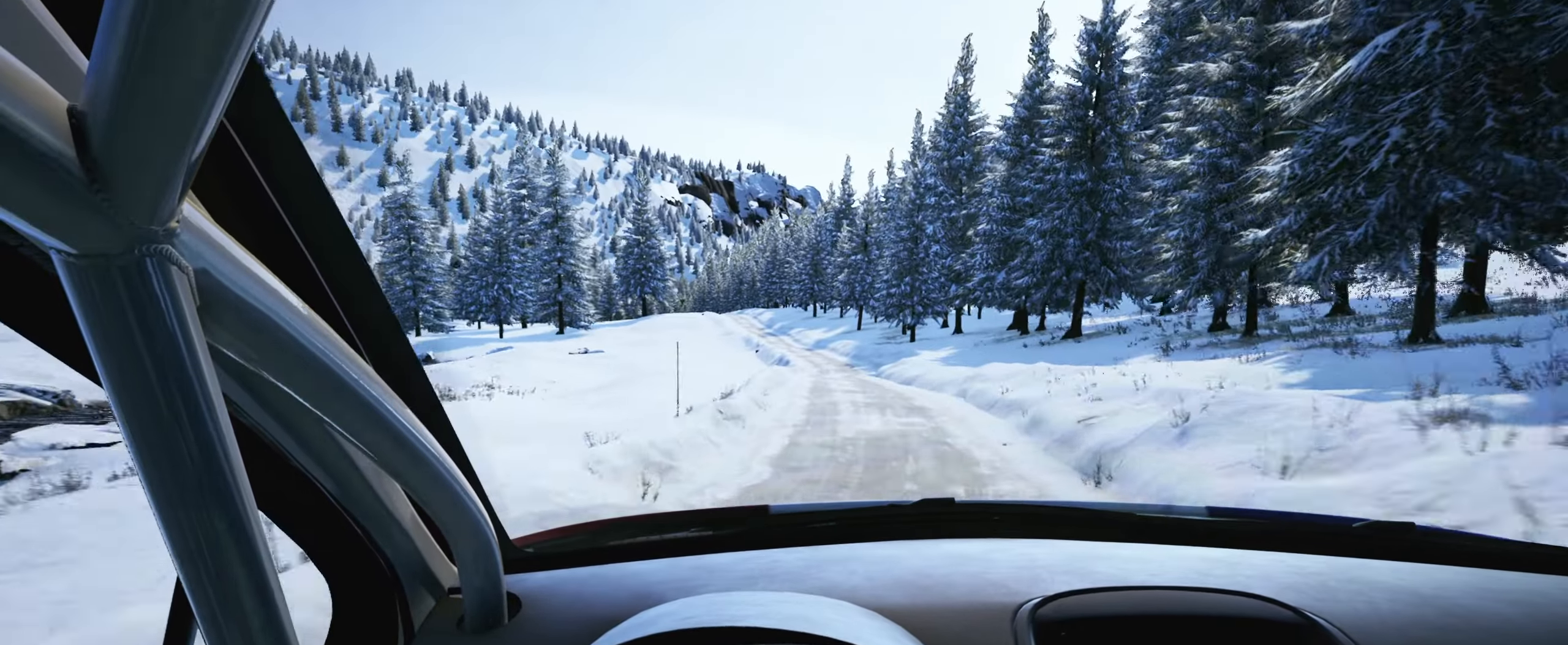
Gameplay with a controller (Xbox layout); each line is a JSON object with the inputs held at the frame after it. "events" lists button and stick changes between this image and that frame as [ms after this image, input, new state], when the widget could be followed in between. Not read: L3 R3.
{"buttons": [], "left_stick": "left", "right_stick": "right", "events": [[150, "left_stick", "down-left"], [300, "left_stick", "center"], [500, "left_stick", "left"]]}
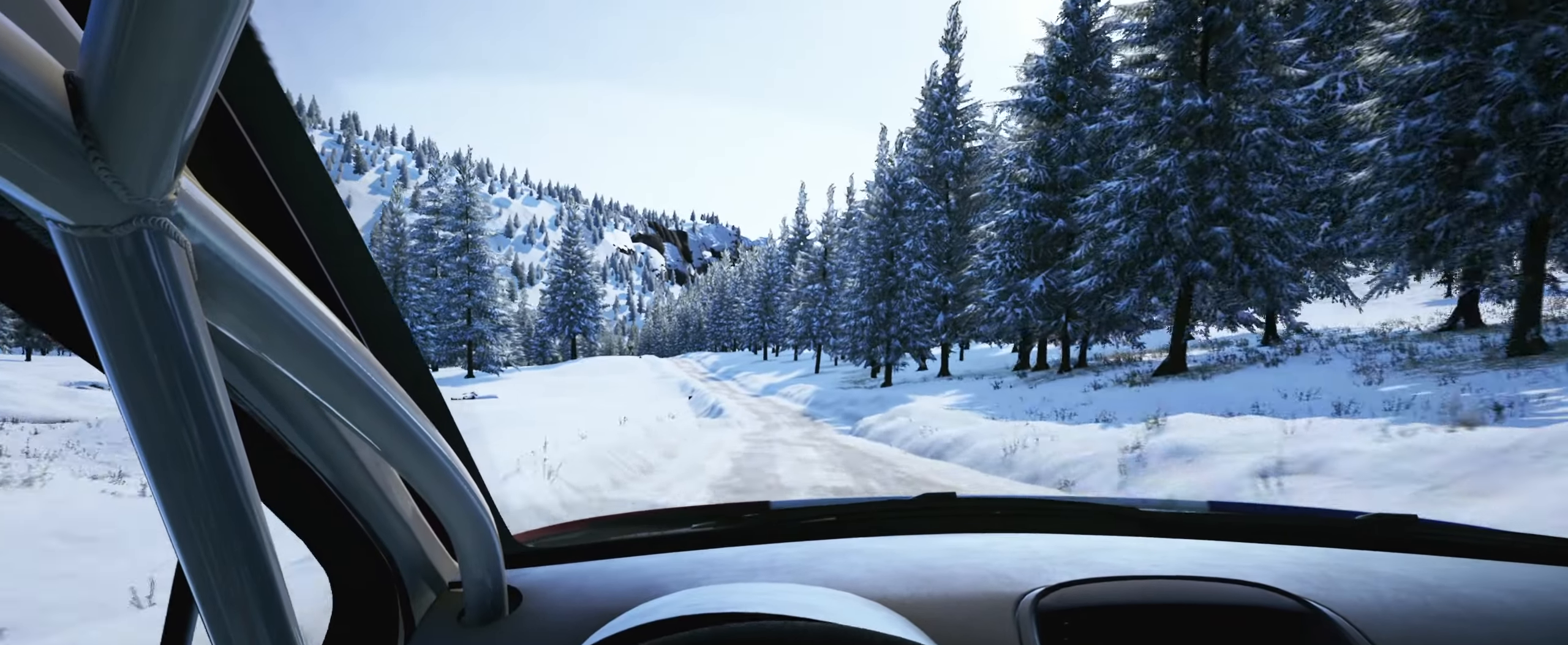
{"buttons": [], "left_stick": "left", "right_stick": "right", "events": [[266, "left_stick", "center"], [383, "left_stick", "left"]]}
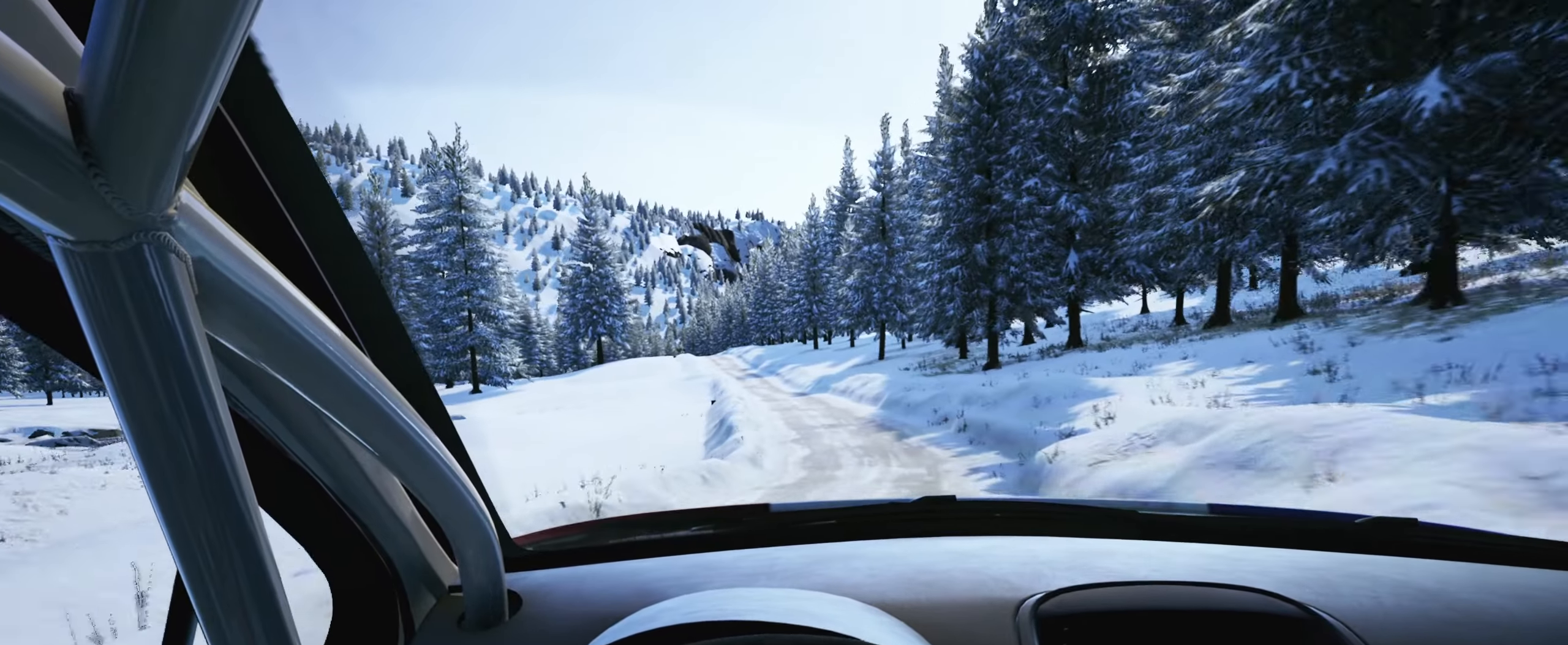
{"buttons": [], "left_stick": "center", "right_stick": "right", "events": [[33, "R1", "down"], [100, "R1", "up"], [133, "left_stick", "center"]]}
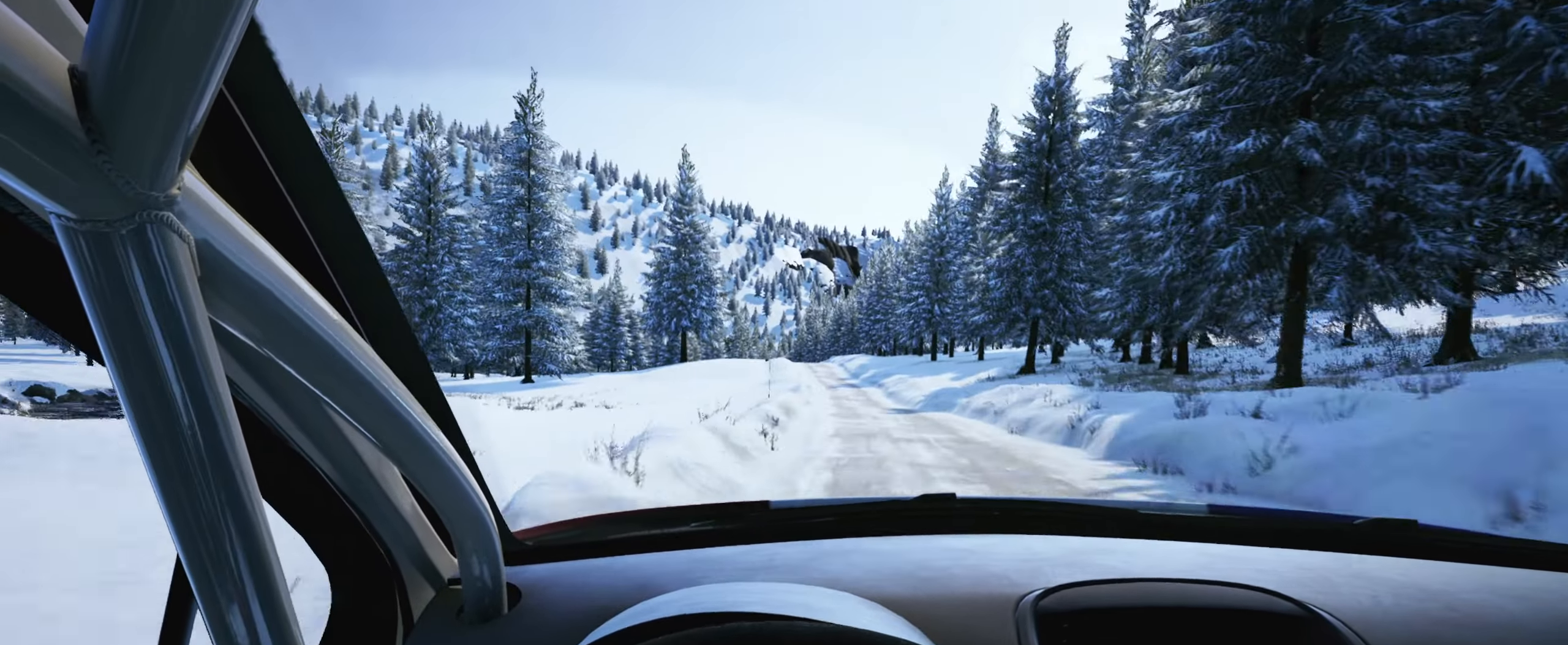
{"buttons": [], "left_stick": "center", "right_stick": "right", "events": [[233, "left_stick", "down-left"], [400, "left_stick", "center"]]}
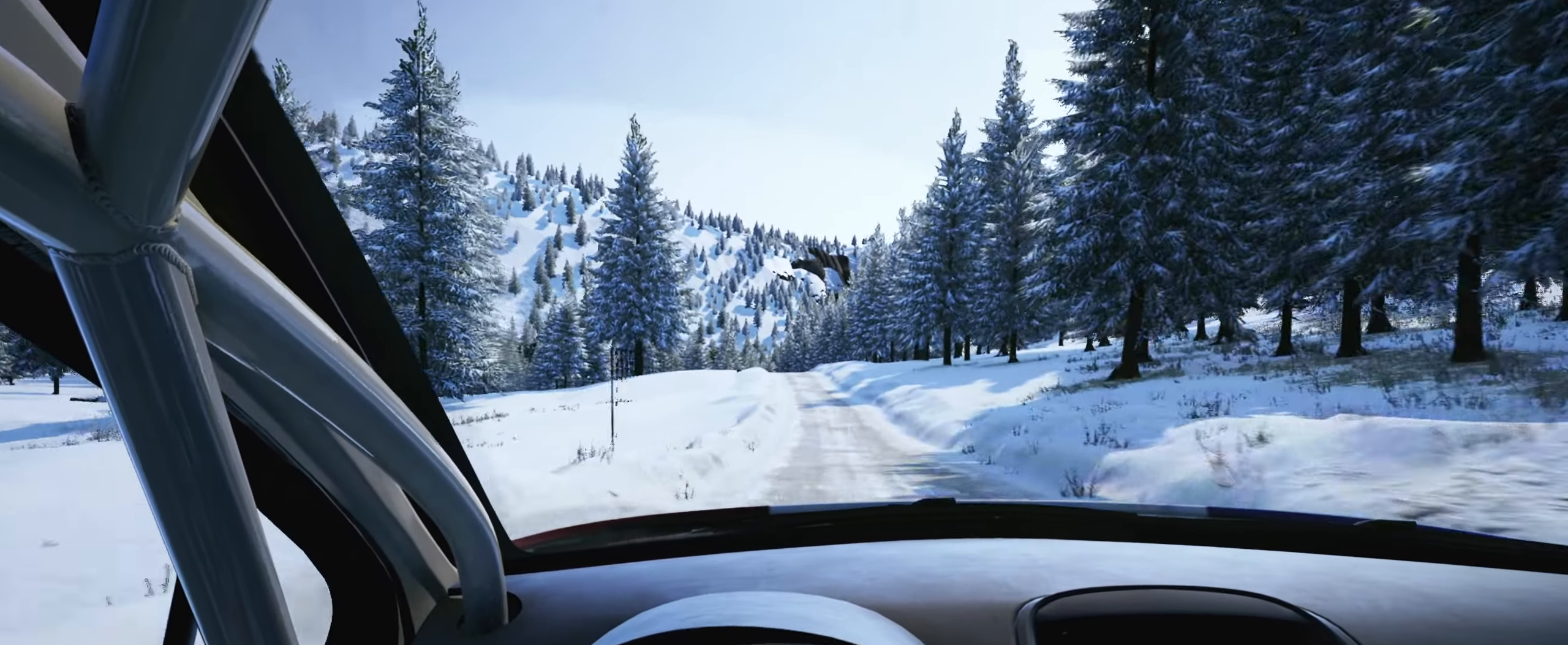
{"buttons": [], "left_stick": "left", "right_stick": "right", "events": [[466, "left_stick", "left"]]}
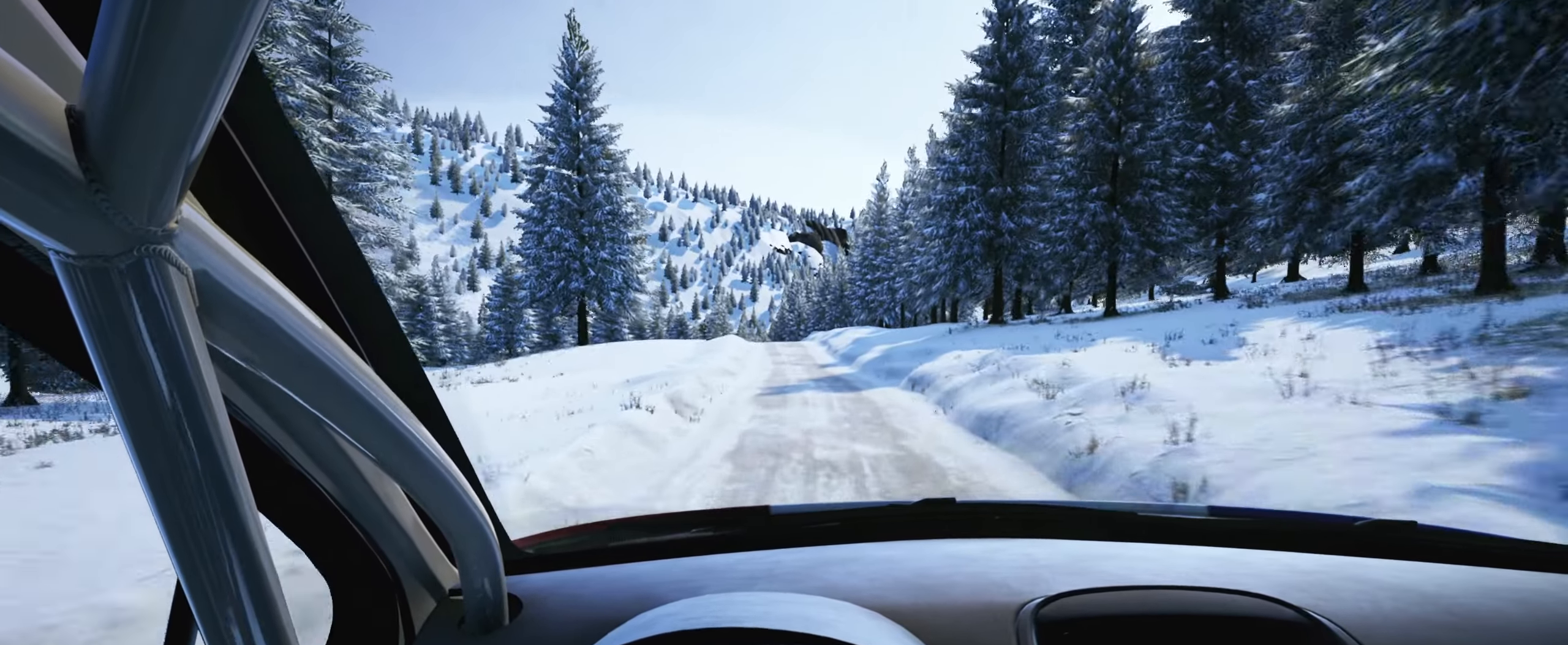
{"buttons": [], "left_stick": "center", "right_stick": "right", "events": [[133, "left_stick", "center"], [266, "left_stick", "left"], [400, "left_stick", "center"]]}
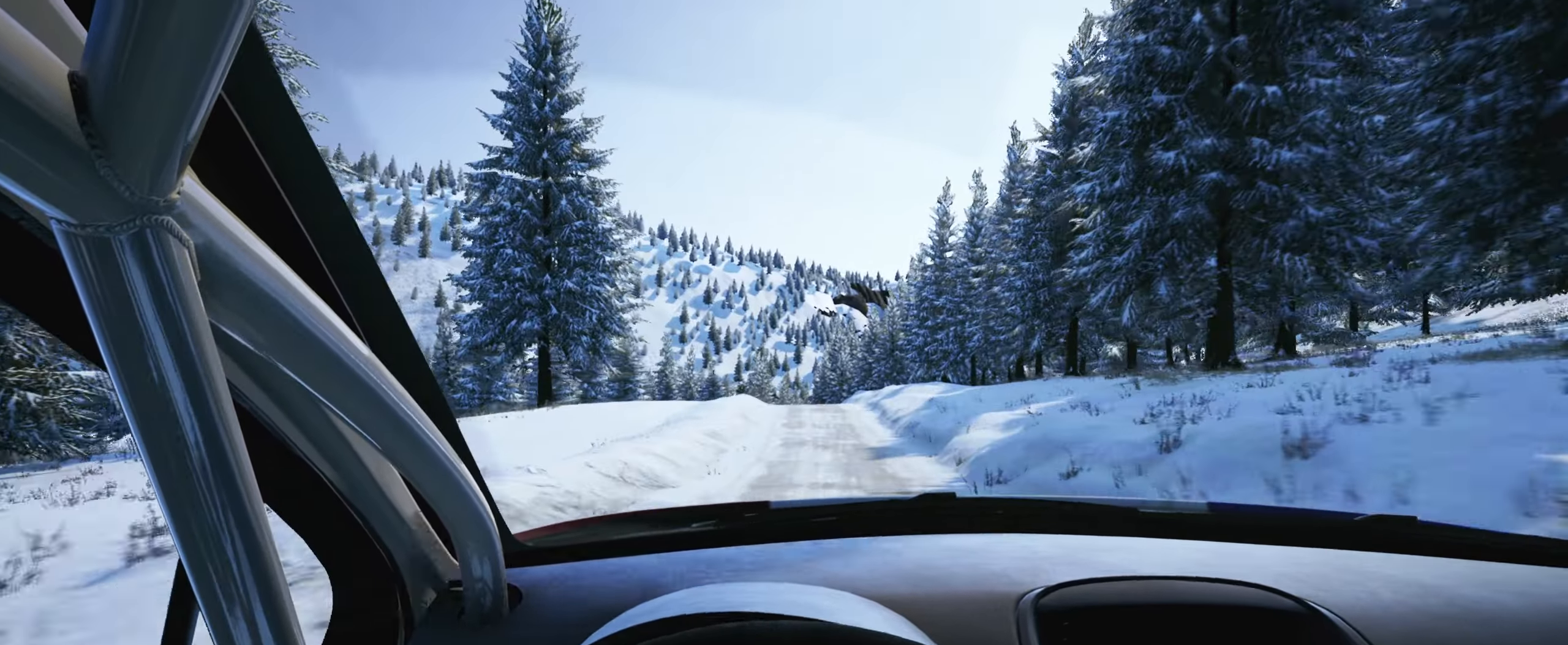
{"buttons": [], "left_stick": "center", "right_stick": "down", "events": [[50, "left_stick", "left"], [116, "right_stick", "center"], [200, "left_stick", "center"], [466, "right_stick", "down"]]}
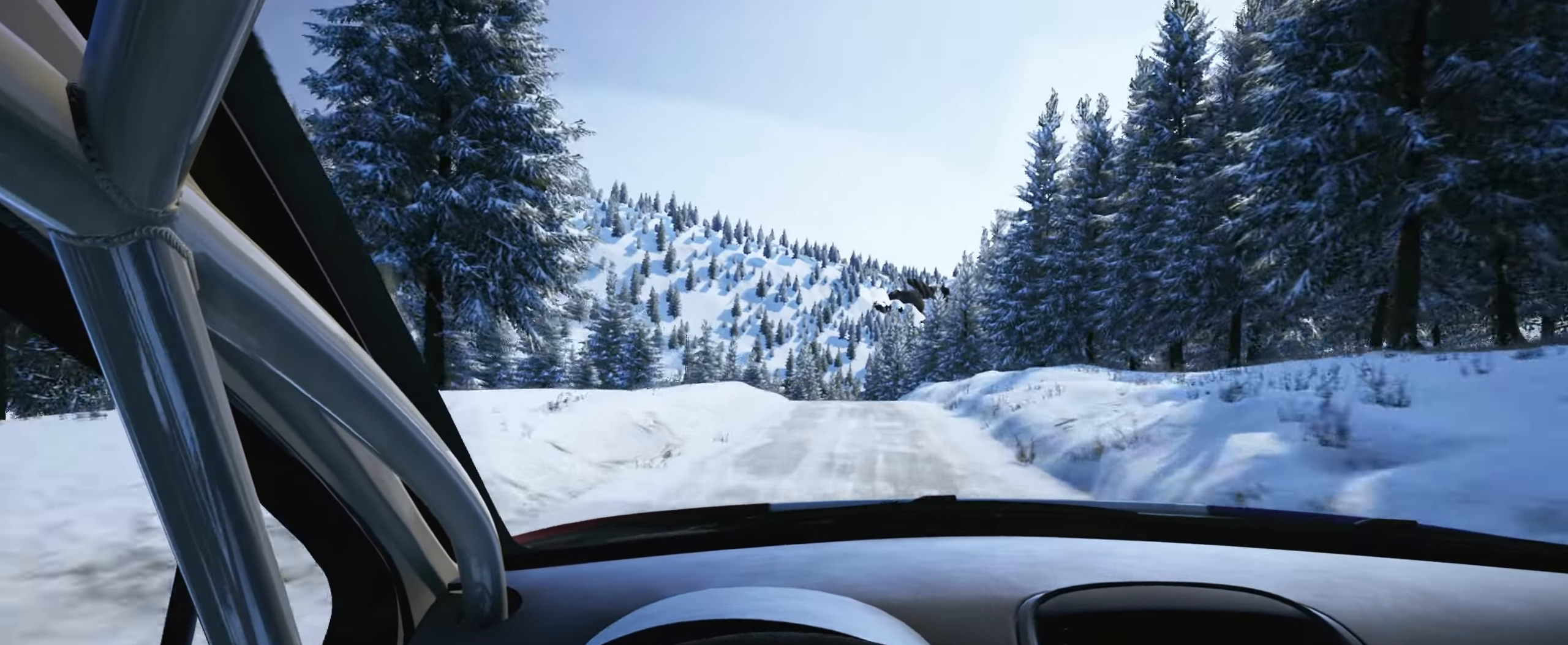
{"buttons": [], "left_stick": "center", "right_stick": "down", "events": [[50, "L2", "down"], [83, "left_stick", "left"], [150, "L2", "up"], [200, "left_stick", "center"], [333, "left_stick", "left"], [450, "left_stick", "center"]]}
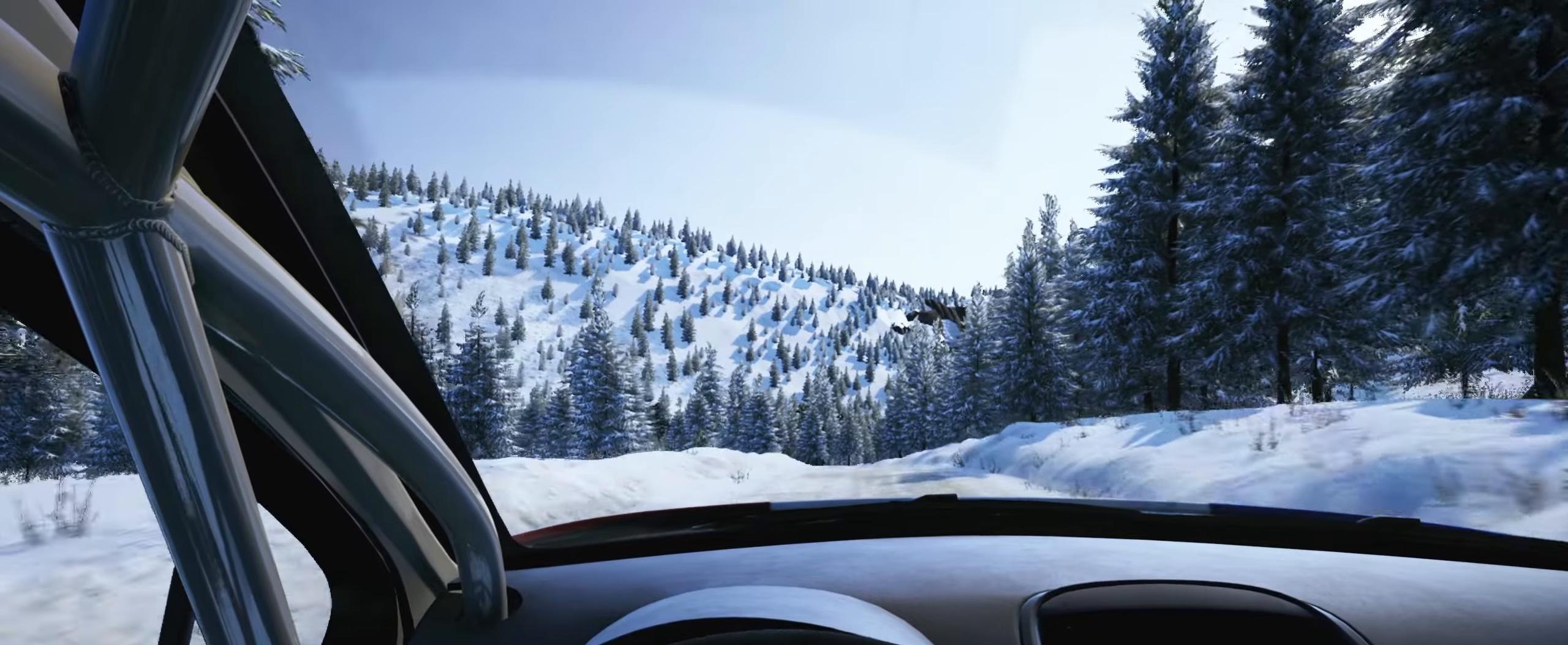
{"buttons": [], "left_stick": "right", "right_stick": "down", "events": [[233, "right_stick", "center"], [317, "left_stick", "right"], [350, "right_stick", "down"]]}
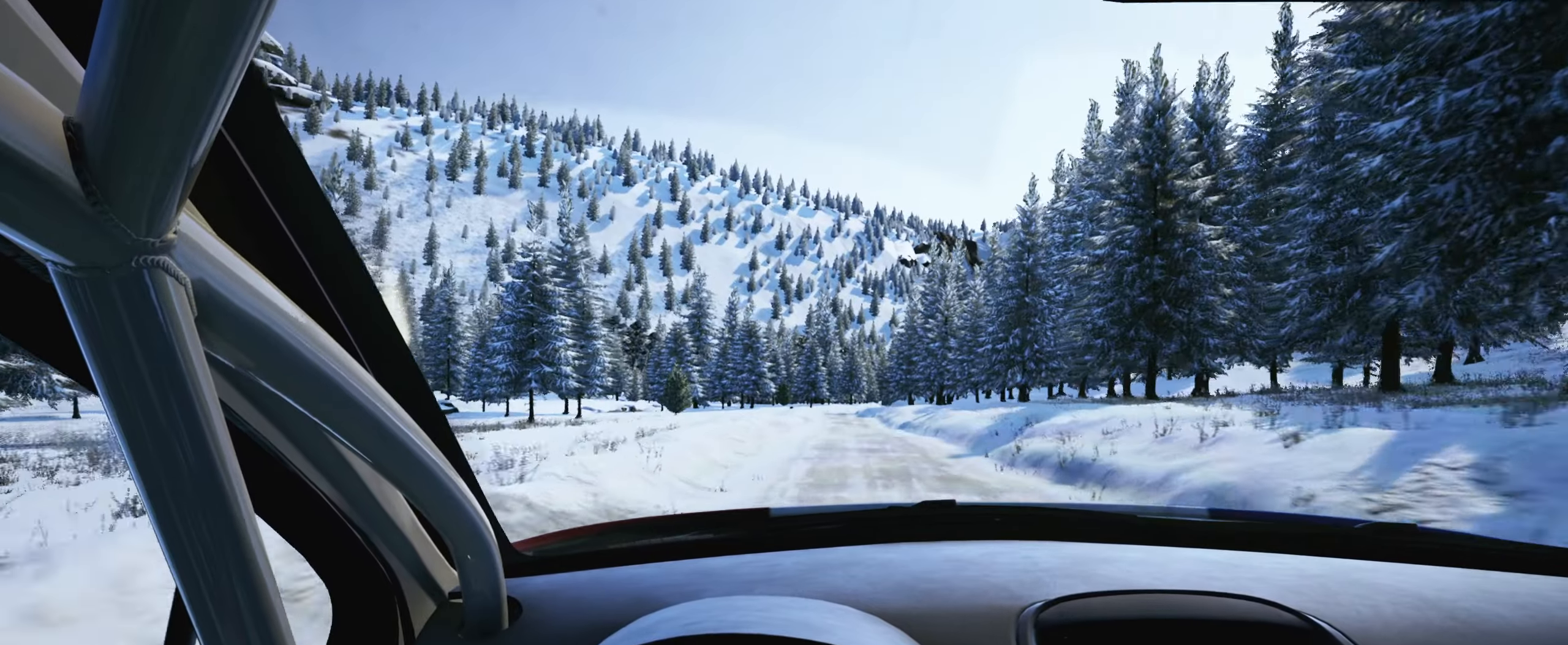
{"buttons": [], "left_stick": "left", "right_stick": "center", "events": [[117, "left_stick", "center"], [133, "right_stick", "center"], [350, "left_stick", "left"]]}
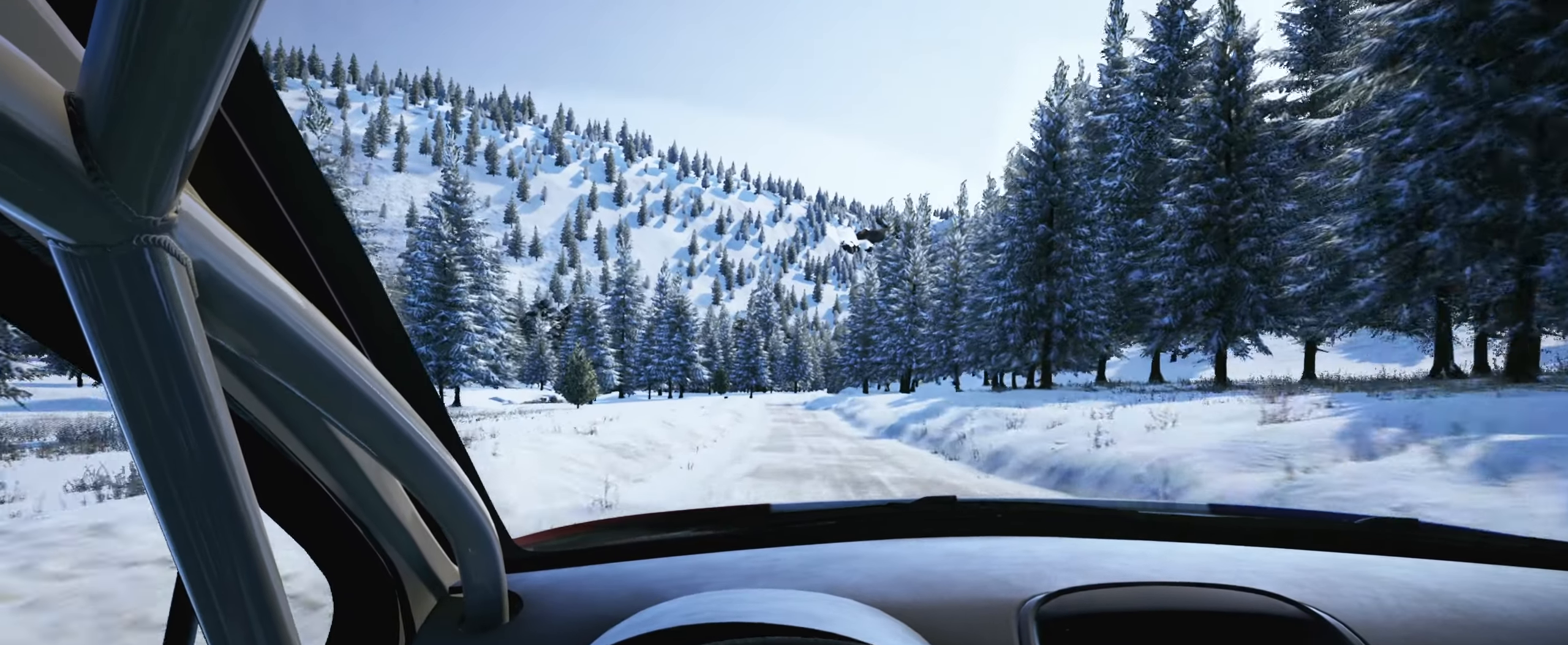
{"buttons": [], "left_stick": "right", "right_stick": "center", "events": [[17, "left_stick", "center"], [383, "left_stick", "right"]]}
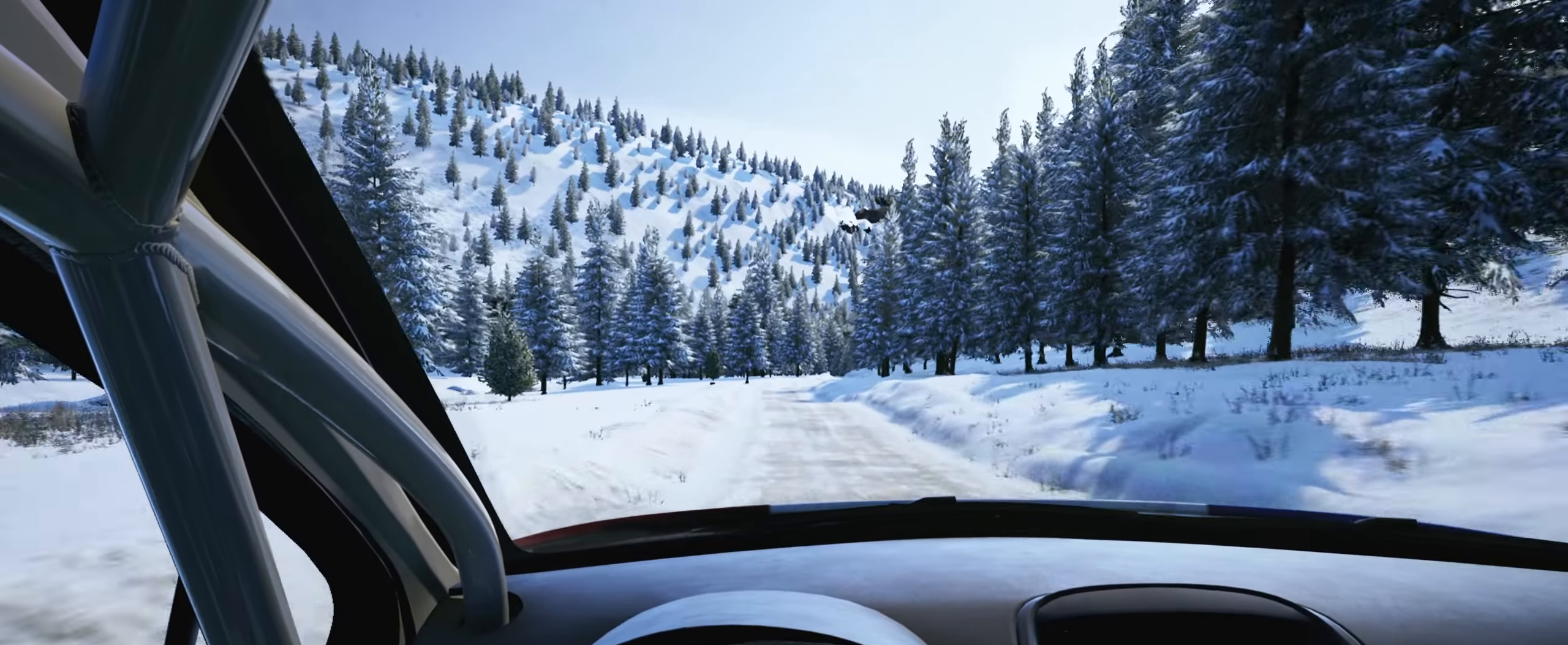
{"buttons": [], "left_stick": "center", "right_stick": "down", "events": [[67, "left_stick", "center"], [183, "left_stick", "left"], [200, "right_stick", "down"], [350, "left_stick", "center"]]}
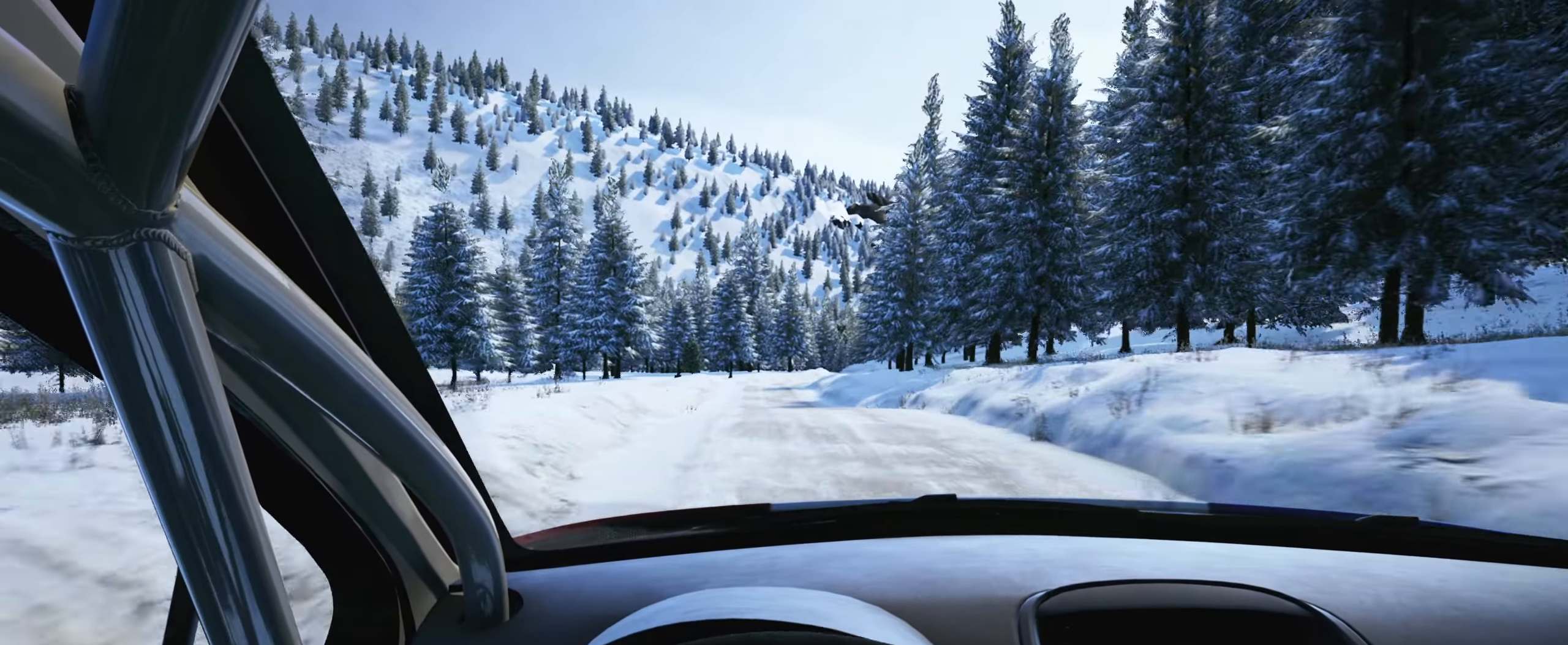
{"buttons": [], "left_stick": "right", "right_stick": "down", "events": [[33, "right_stick", "center"], [167, "left_stick", "right"], [317, "left_stick", "center"], [367, "right_stick", "down"], [500, "left_stick", "right"]]}
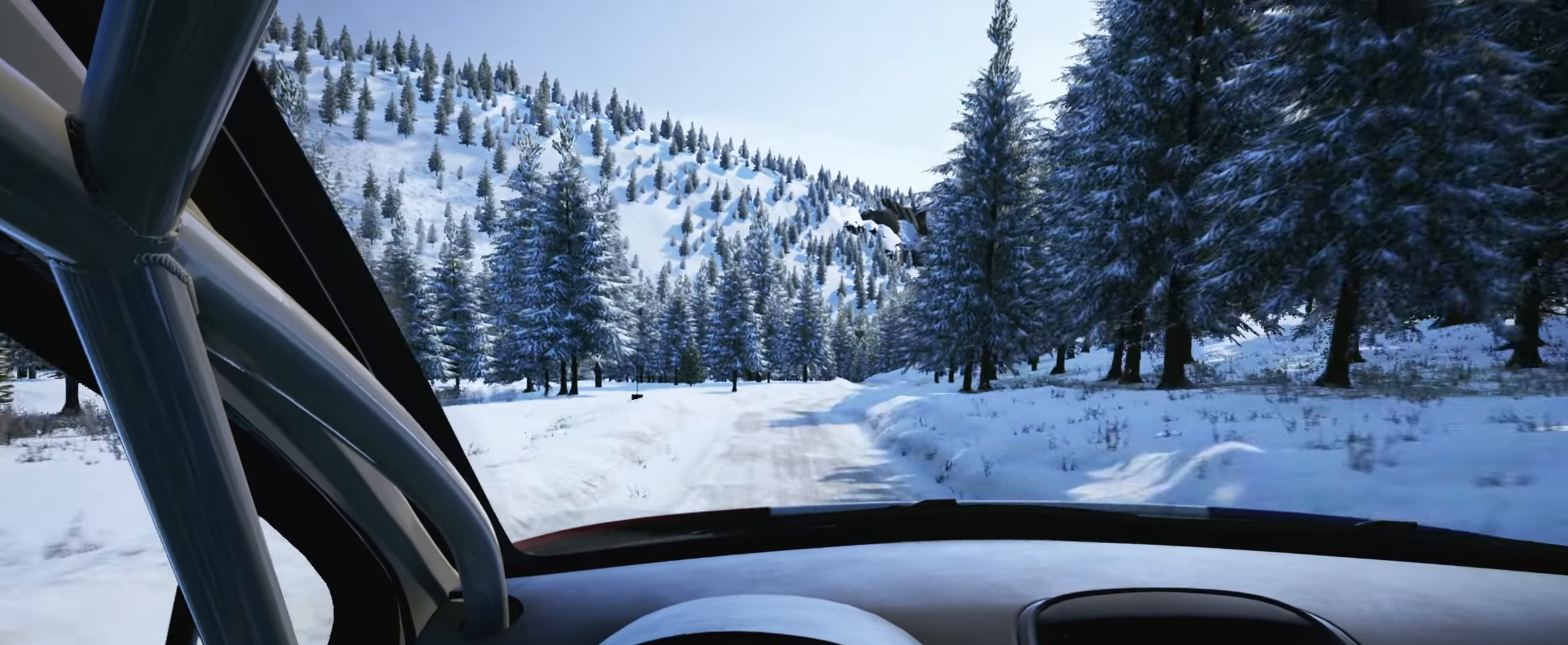
{"buttons": [], "left_stick": "right", "right_stick": "down", "events": [[217, "left_stick", "center"], [250, "right_stick", "center"], [333, "L2", "down"], [350, "left_stick", "right"], [350, "right_stick", "down"], [483, "L2", "up"]]}
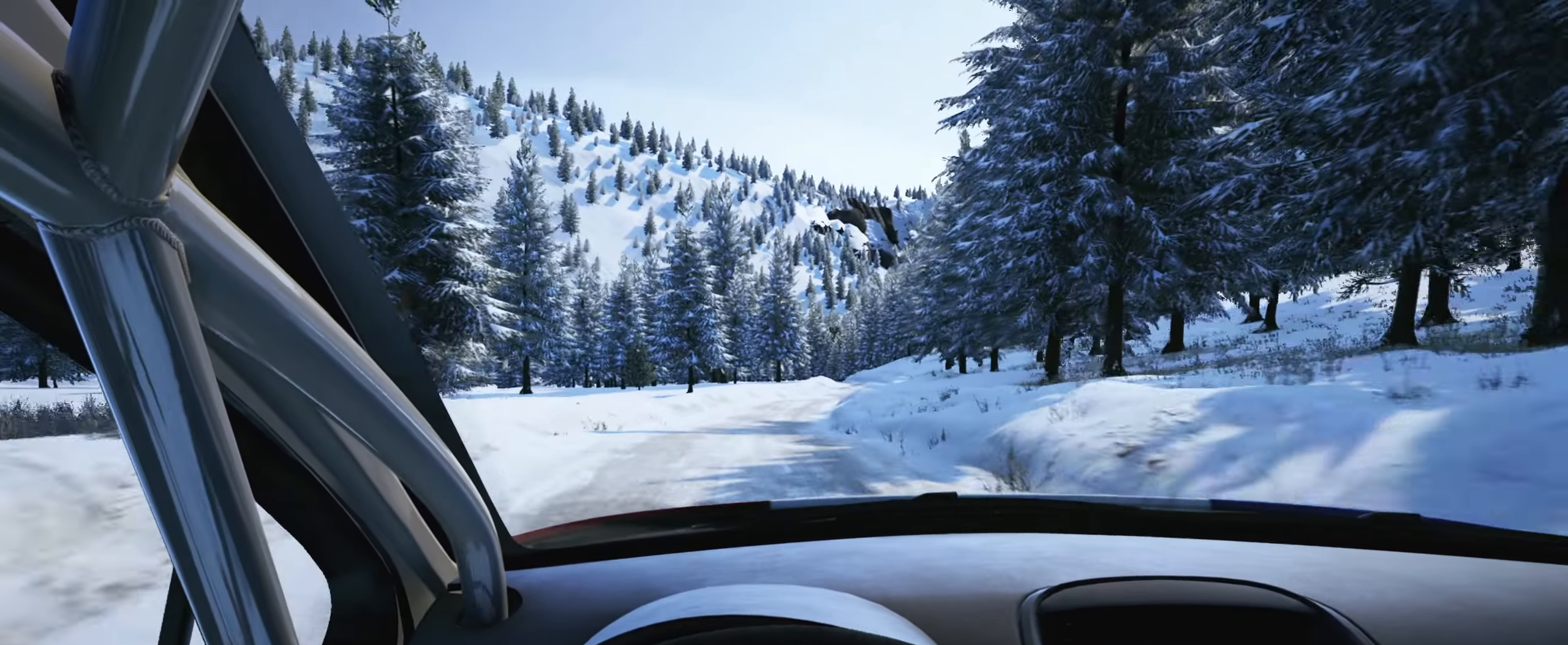
{"buttons": [], "left_stick": "right", "right_stick": "down", "events": [[50, "left_stick", "center"], [333, "right_stick", "center"], [400, "left_stick", "right"], [400, "right_stick", "down"]]}
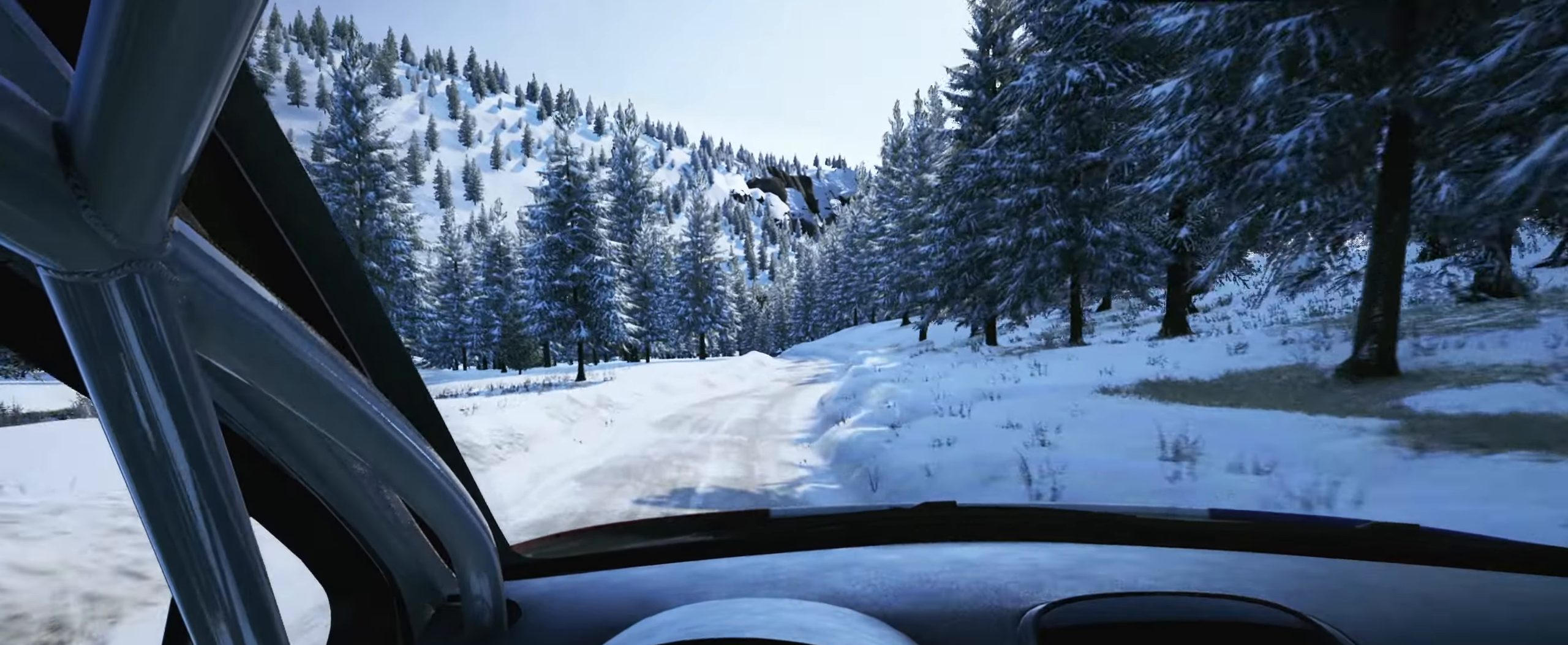
{"buttons": [], "left_stick": "center", "right_stick": "down", "events": [[133, "left_stick", "center"], [233, "left_stick", "right"], [483, "left_stick", "center"]]}
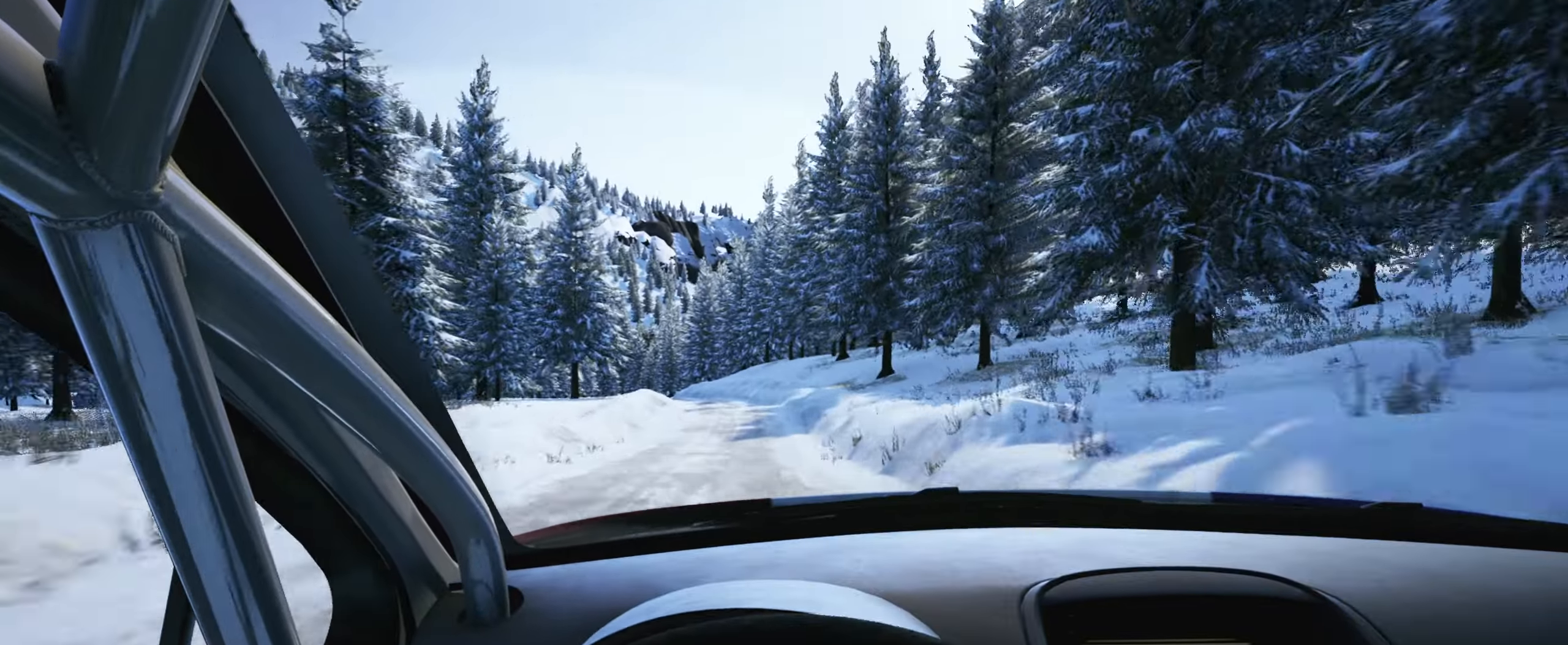
{"buttons": ["L2"], "left_stick": "left", "right_stick": "down", "events": [[67, "left_stick", "right"], [133, "right_stick", "center"], [150, "left_stick", "center"], [200, "right_stick", "down"], [233, "left_stick", "left"], [467, "L2", "down"]]}
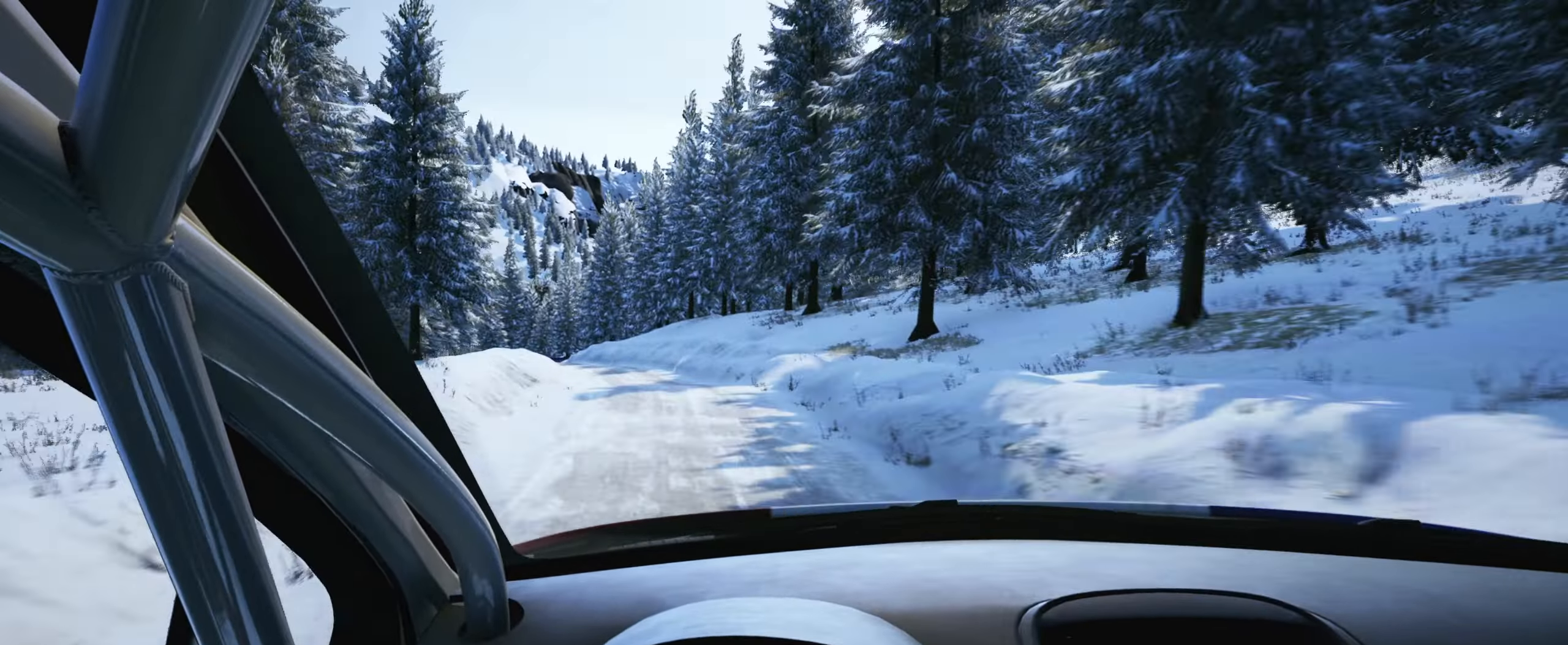
{"buttons": [], "left_stick": "center", "right_stick": "down", "events": [[100, "L1", "down"], [167, "L1", "up"], [200, "L2", "up"], [217, "left_stick", "center"], [334, "L2", "down"], [434, "L2", "up"]]}
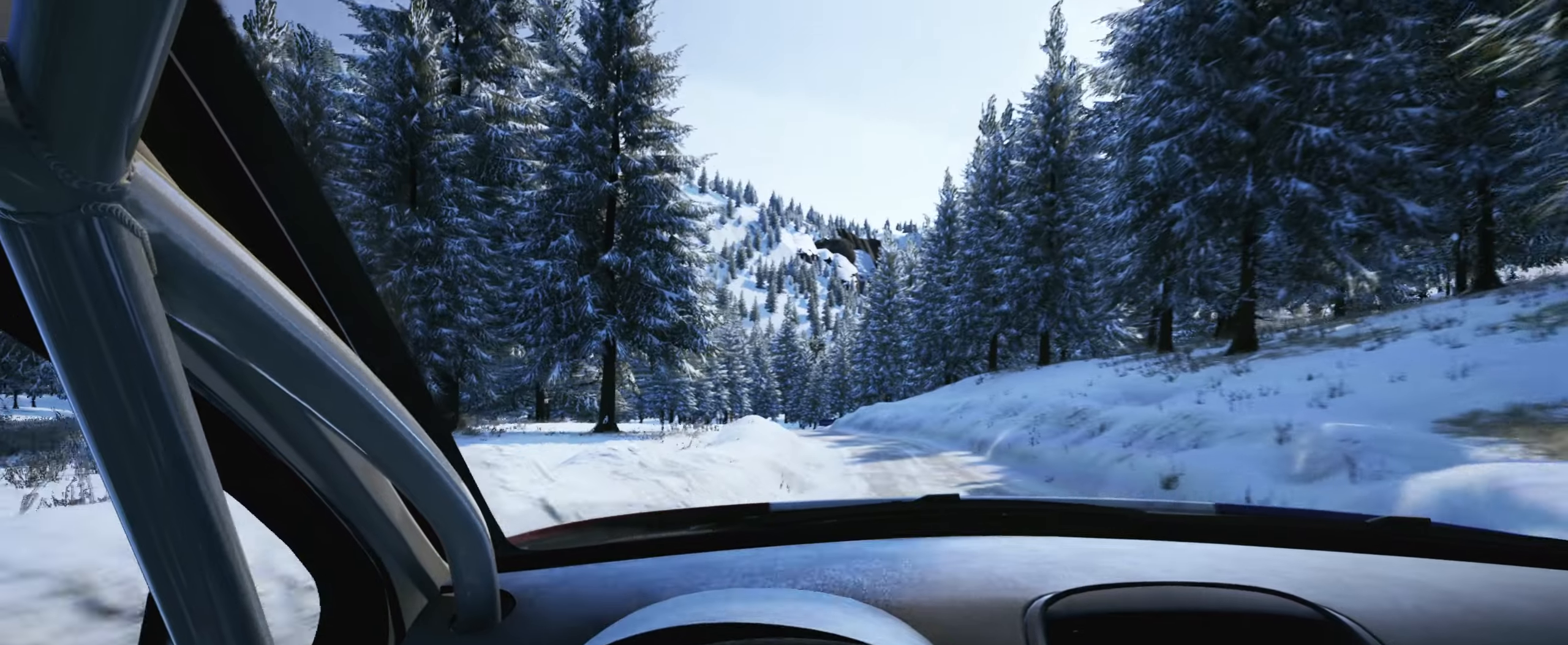
{"buttons": [], "left_stick": "center", "right_stick": "down", "events": [[117, "left_stick", "right"], [434, "left_stick", "center"]]}
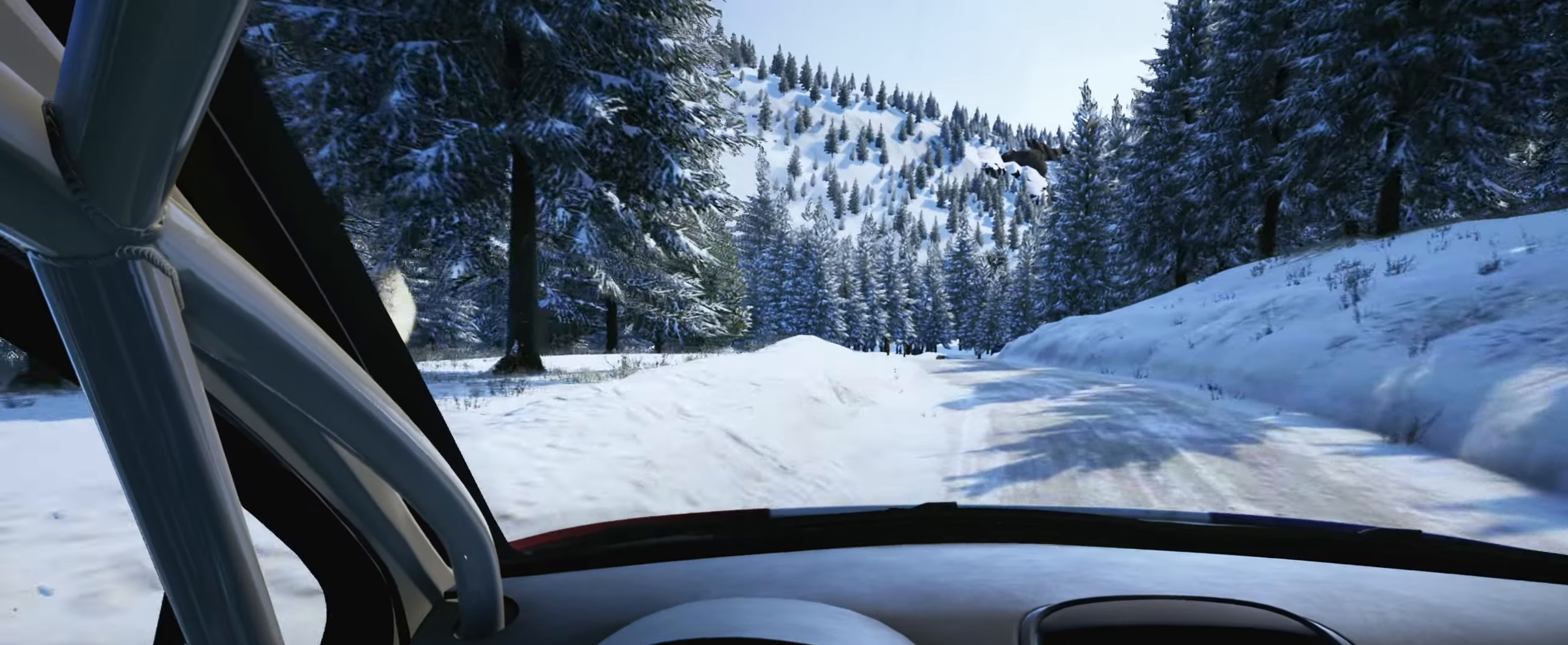
{"buttons": [], "left_stick": "right", "right_stick": "center", "events": [[50, "left_stick", "right"], [234, "left_stick", "center"], [450, "left_stick", "right"], [450, "right_stick", "center"]]}
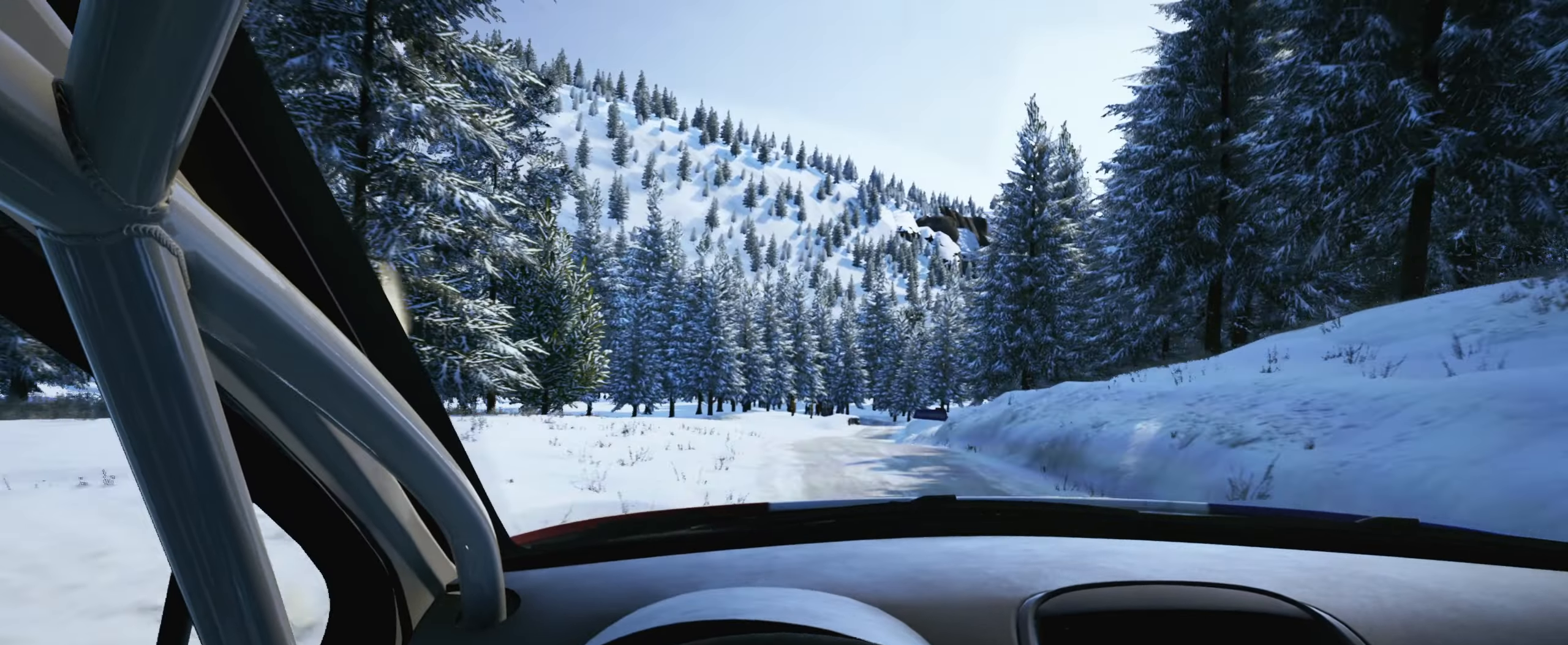
{"buttons": [], "left_stick": "center", "right_stick": "center", "events": [[134, "left_stick", "center"], [267, "left_stick", "down-left"], [400, "left_stick", "center"]]}
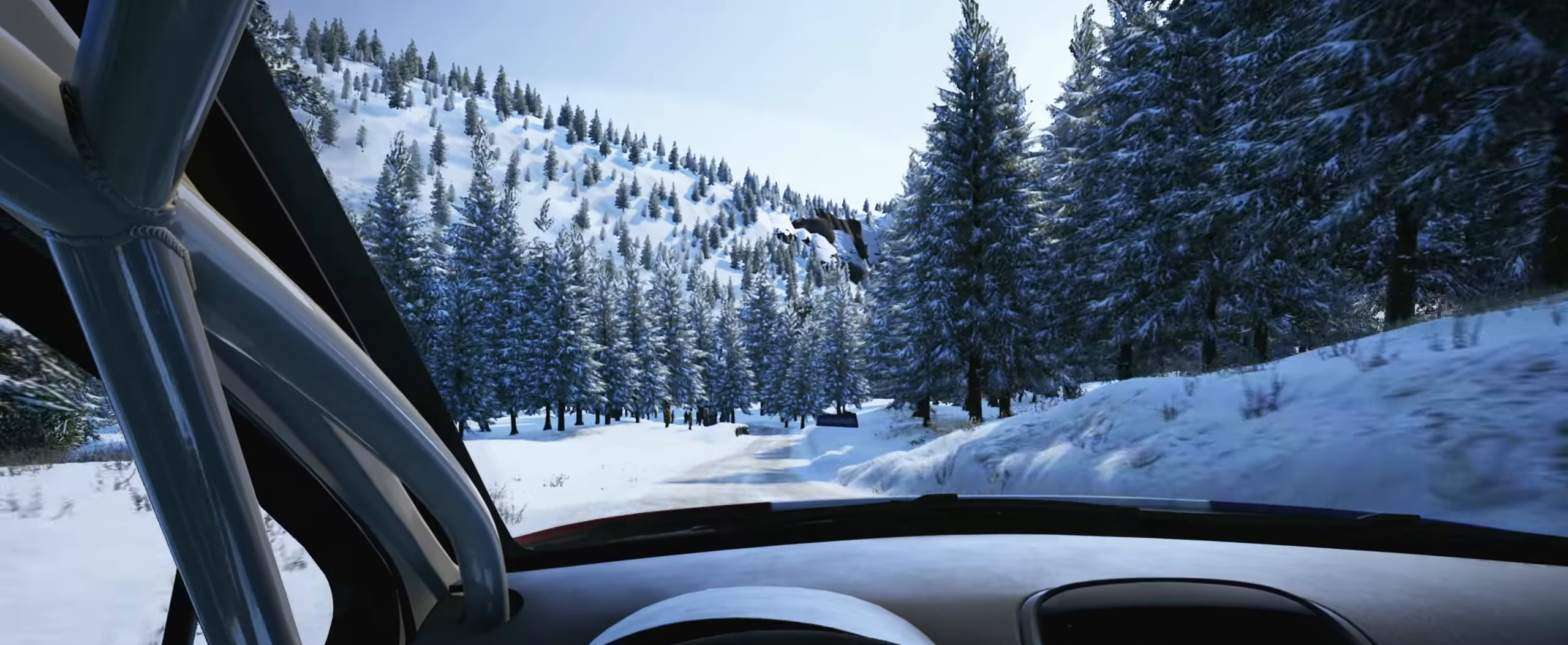
{"buttons": [], "left_stick": "center", "right_stick": "center", "events": [[250, "left_stick", "right"], [434, "left_stick", "center"]]}
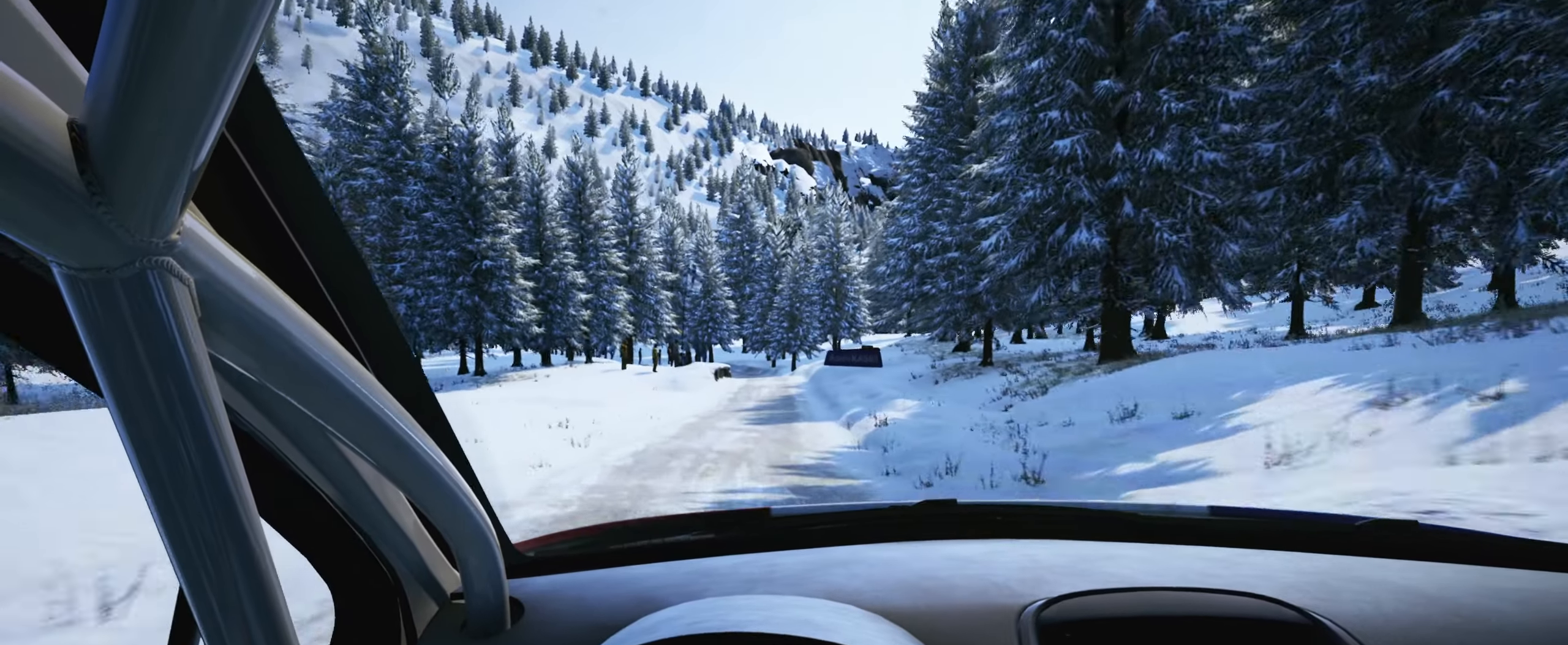
{"buttons": ["L2"], "left_stick": "center", "right_stick": "center", "events": [[100, "left_stick", "down-left"], [200, "left_stick", "center"], [334, "L2", "down"]]}
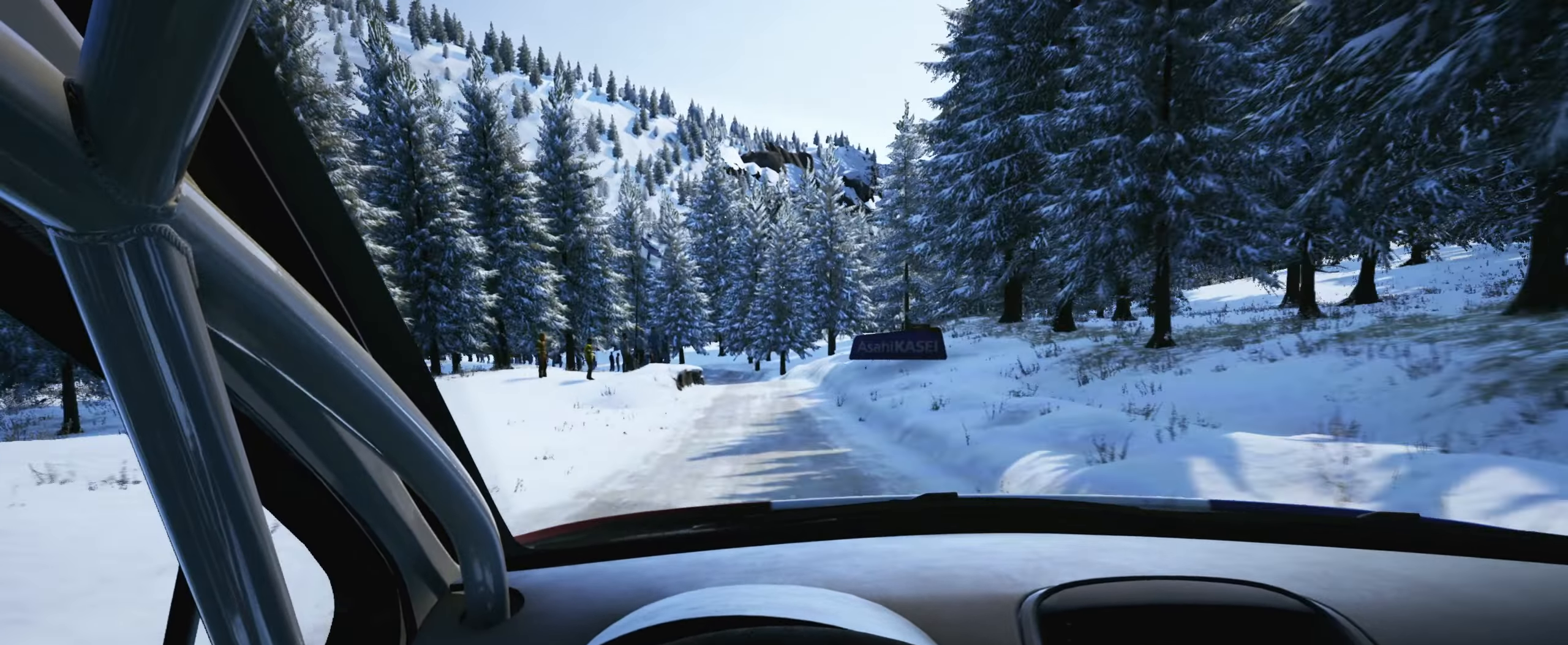
{"buttons": ["L2"], "left_stick": "center", "right_stick": "center", "events": [[34, "L1", "down"], [117, "left_stick", "down-left"], [134, "L1", "up"], [217, "left_stick", "center"]]}
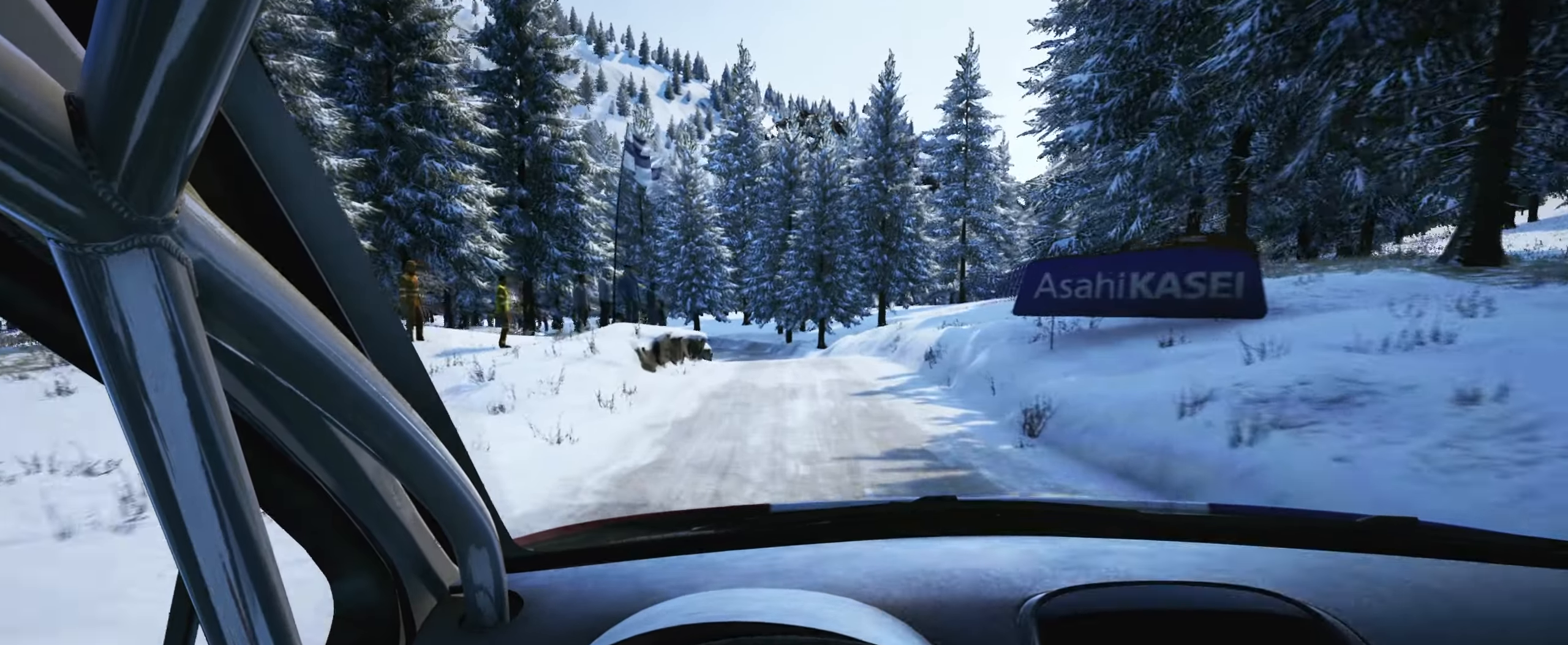
{"buttons": ["L2"], "left_stick": "center", "right_stick": "center", "events": [[117, "L1", "down"], [234, "L1", "up"], [317, "left_stick", "left"], [500, "left_stick", "center"]]}
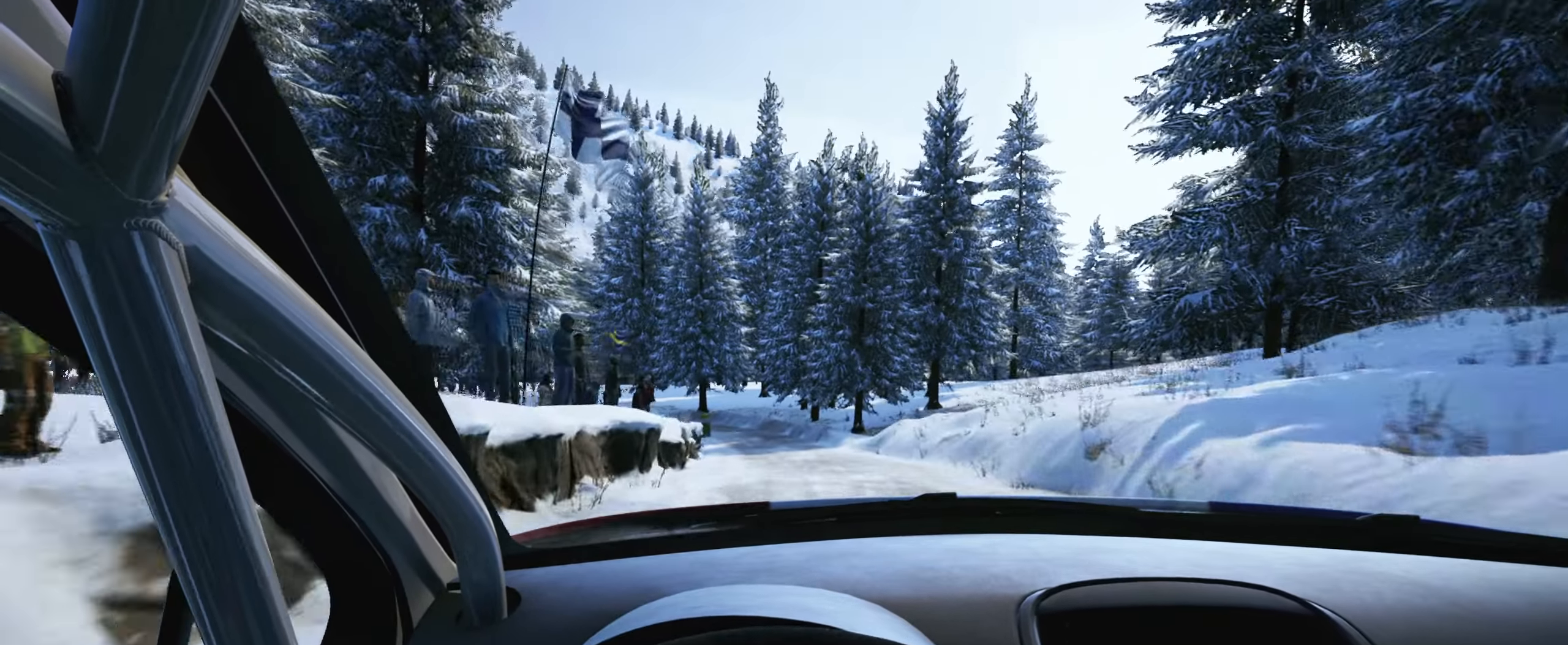
{"buttons": ["L2"], "left_stick": "center", "right_stick": "center", "events": [[84, "L2", "up"], [317, "L2", "down"]]}
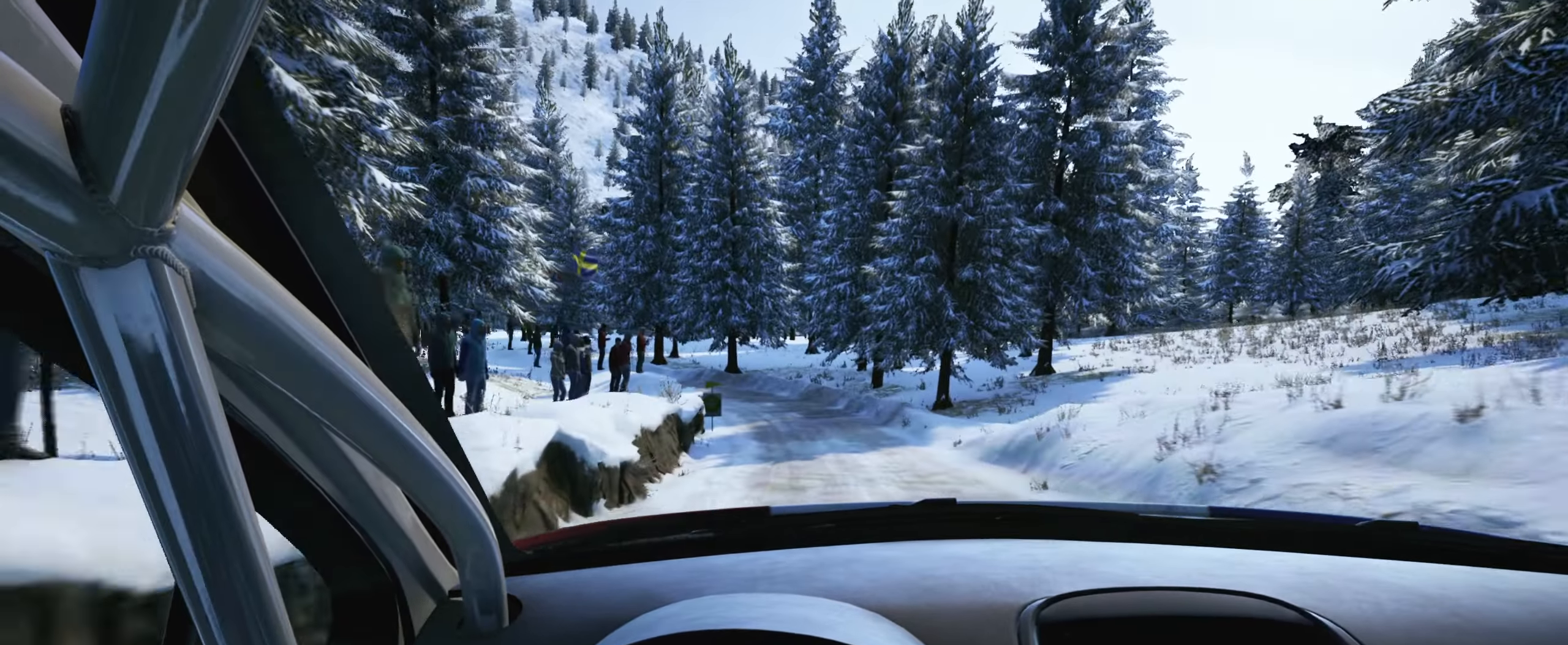
{"buttons": ["L2"], "left_stick": "left", "right_stick": "center", "events": [[67, "left_stick", "left"], [334, "left_stick", "center"], [467, "left_stick", "left"]]}
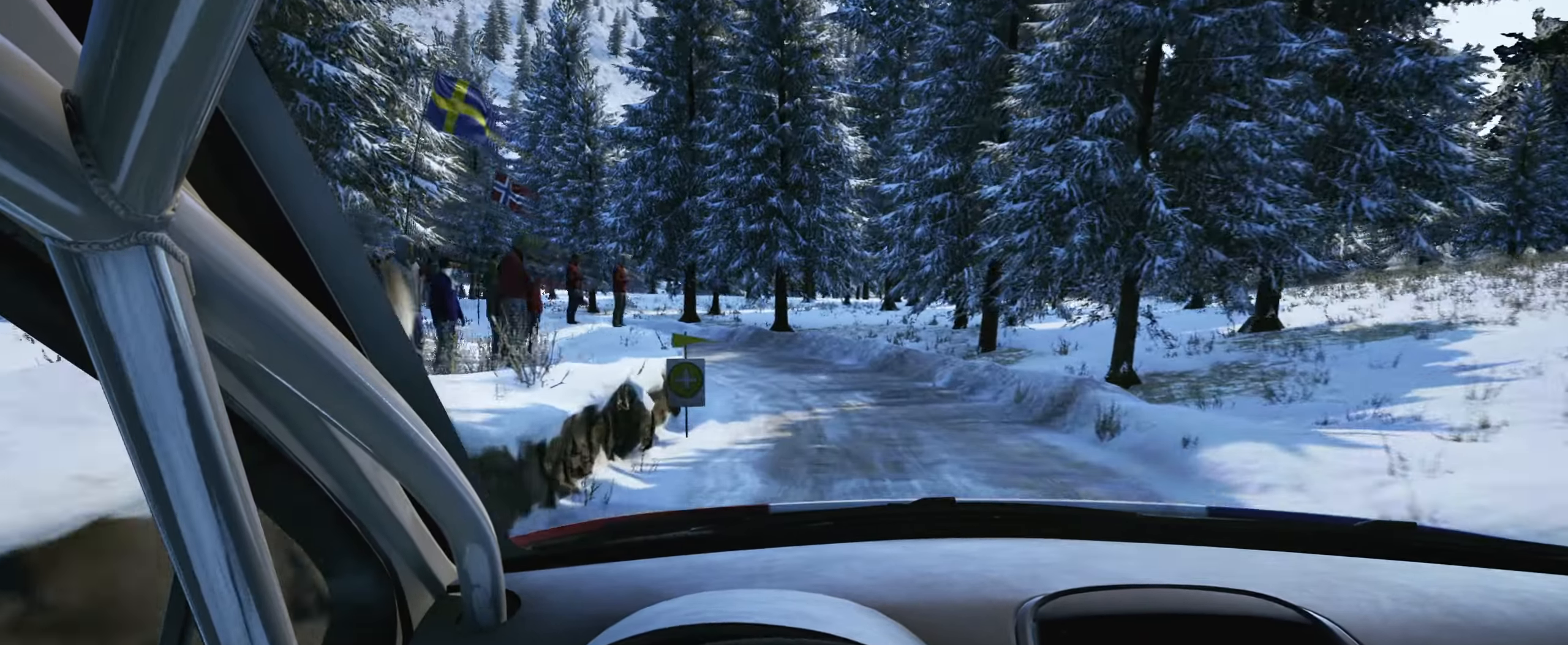
{"buttons": ["L2"], "left_stick": "left", "right_stick": "center", "events": [[217, "L1", "down"], [233, "left_stick", "center"], [316, "L1", "up"], [416, "left_stick", "left"]]}
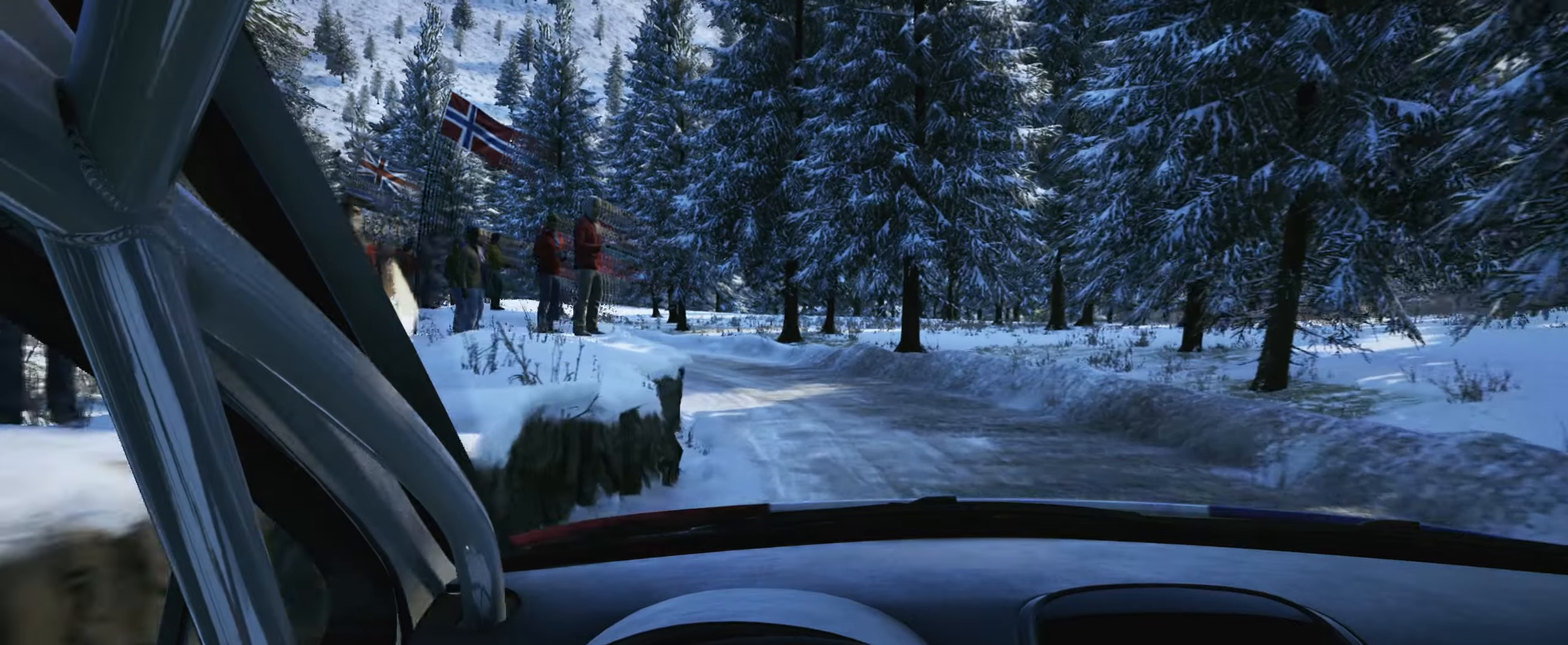
{"buttons": ["L2"], "left_stick": "left", "right_stick": "center", "events": [[133, "left_stick", "center"], [233, "left_stick", "left"]]}
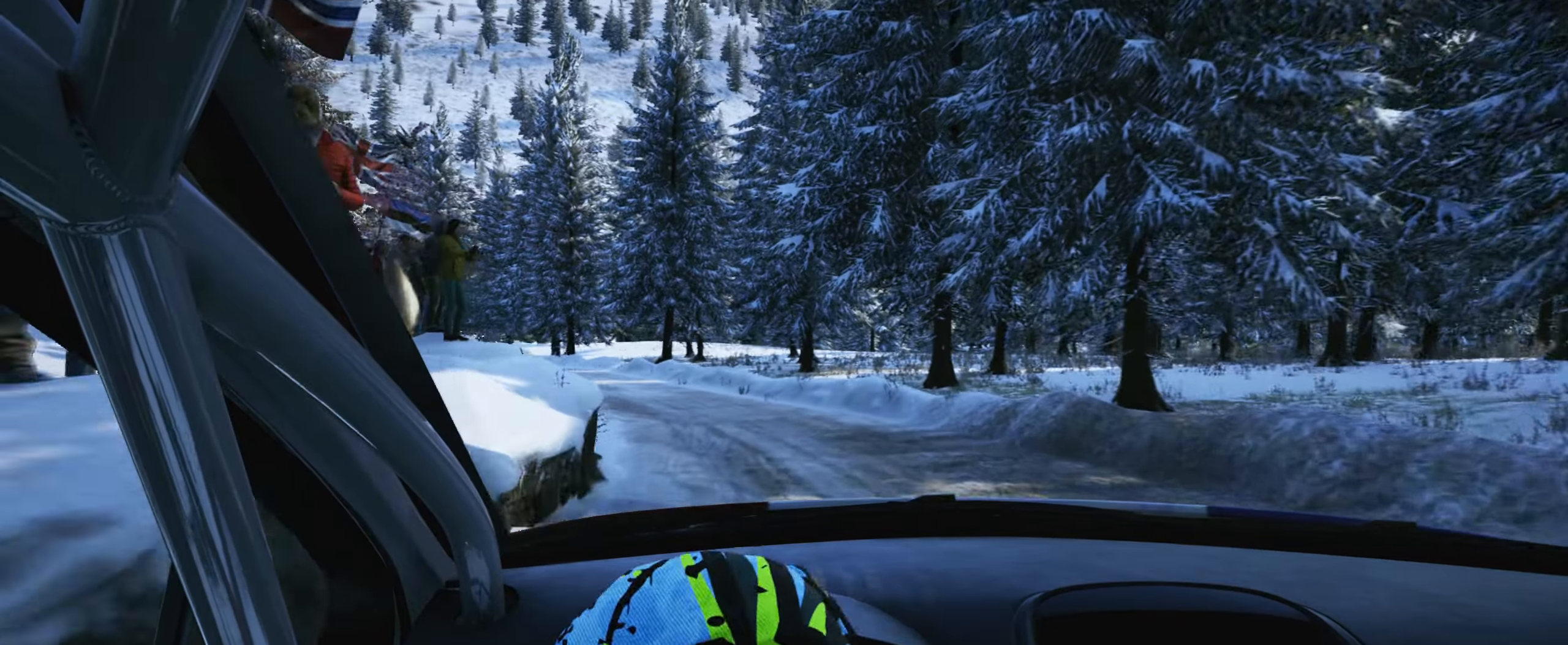
{"buttons": [], "left_stick": "center", "right_stick": "center", "events": [[83, "L2", "up"], [300, "left_stick", "center"]]}